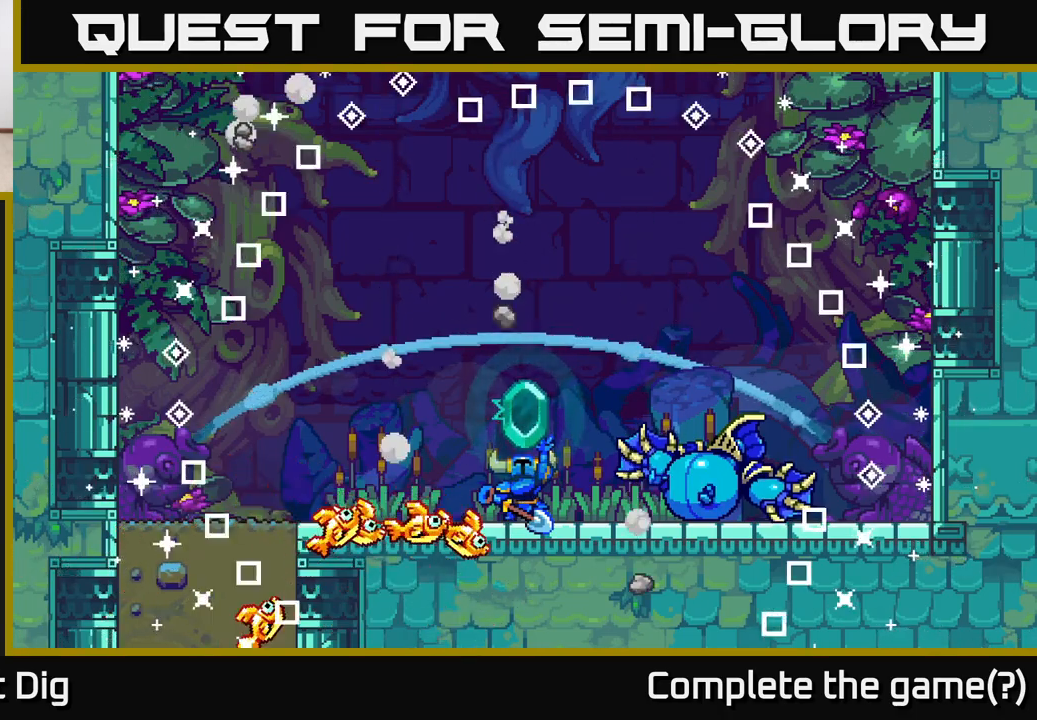
Gameplay with a controller (Xbox layout); each line is a JSON object with the inputs held at the frame after it. "events" lists button and stick changes between this image and that frame as [ms after this image, input, new state], when the widget could be followed in between.
{"buttons": ["START"], "left_stick": "center", "right_stick": "center", "events": [[367, "START", "down"]]}
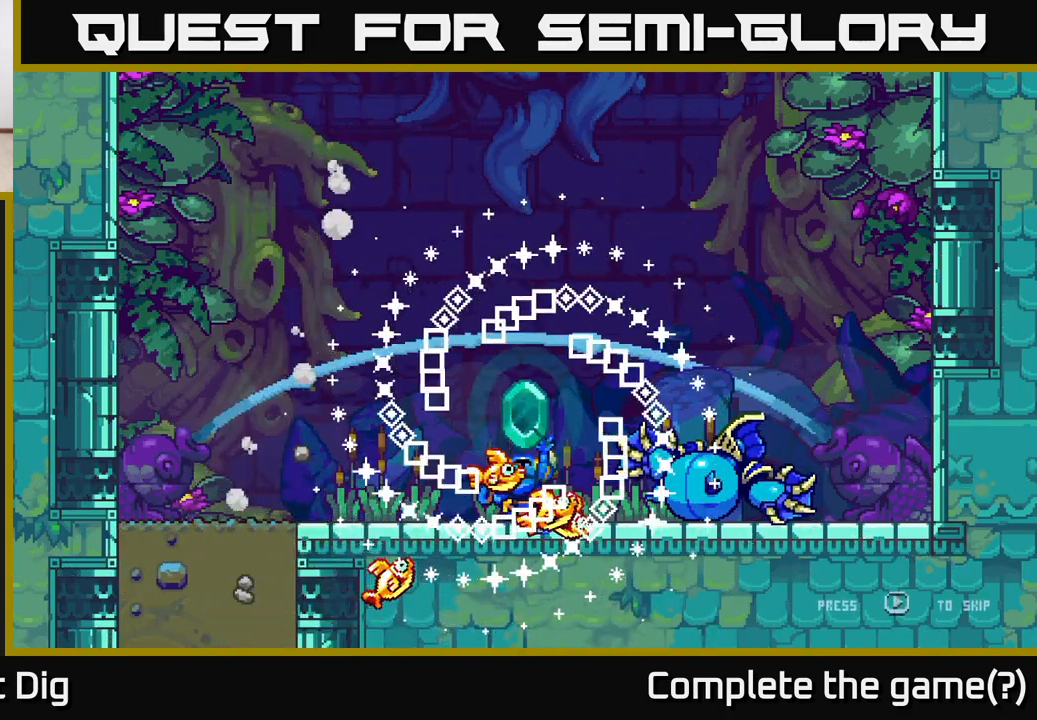
{"buttons": [], "left_stick": "center", "right_stick": "center", "events": [[50, "START", "up"], [167, "START", "down"], [283, "START", "up"], [383, "START", "down"], [483, "START", "up"]]}
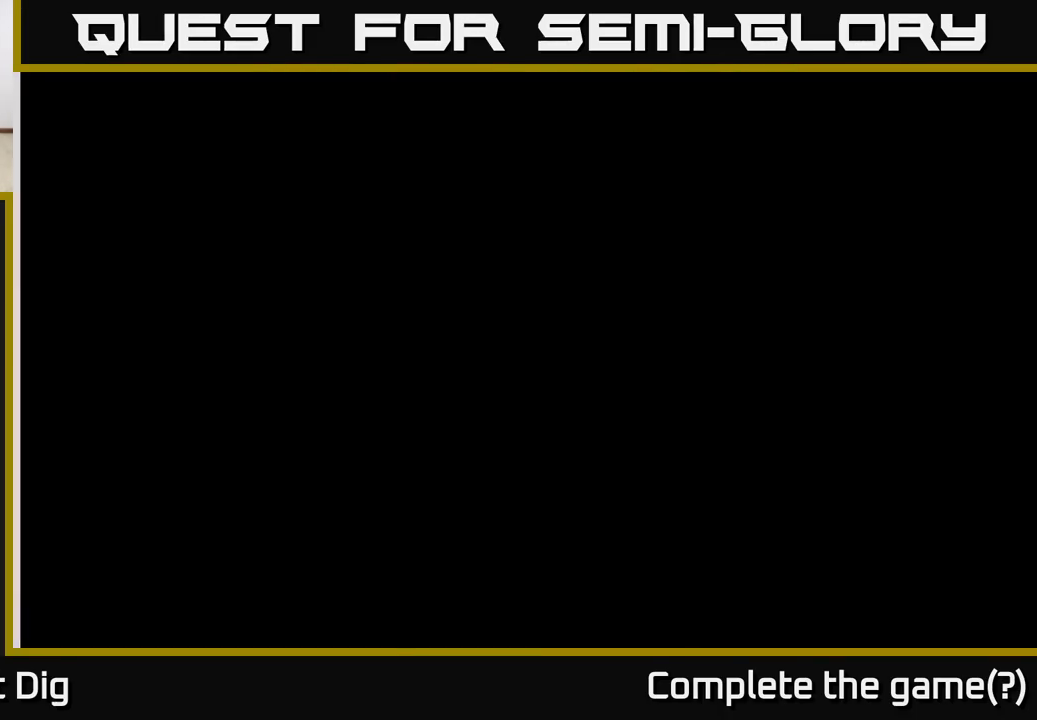
{"buttons": [], "left_stick": "center", "right_stick": "center", "events": [[83, "START", "down"], [167, "START", "up"]]}
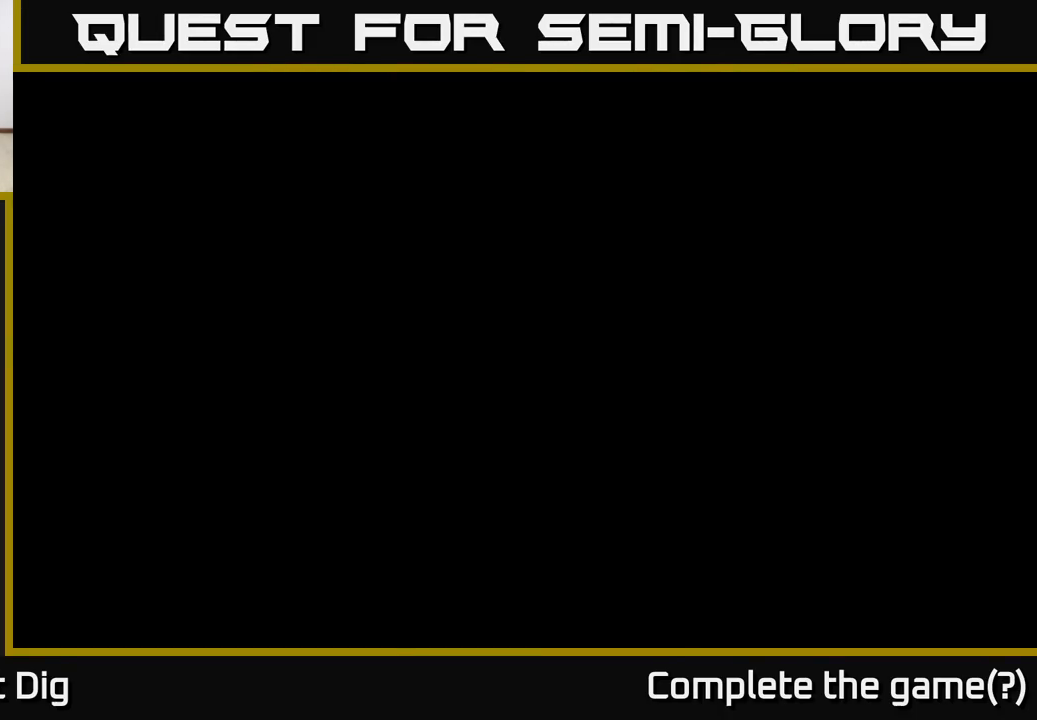
{"buttons": [], "left_stick": "center", "right_stick": "center", "events": []}
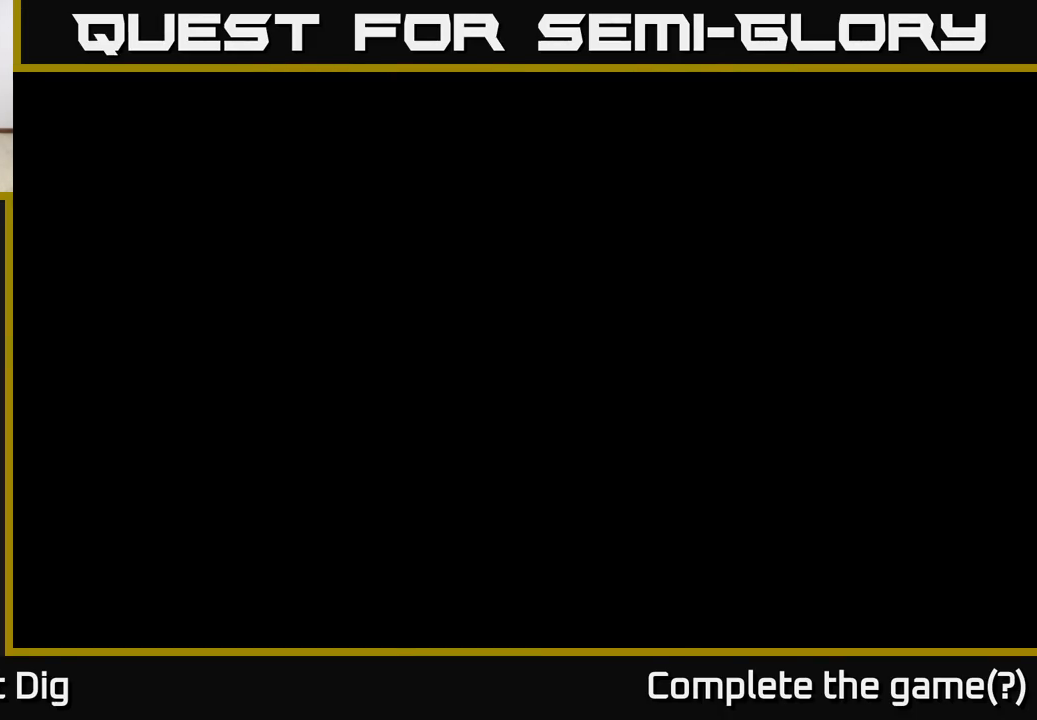
{"buttons": ["DPAD_LEFT"], "left_stick": "center", "right_stick": "center", "events": [[67, "DPAD_LEFT", "down"]]}
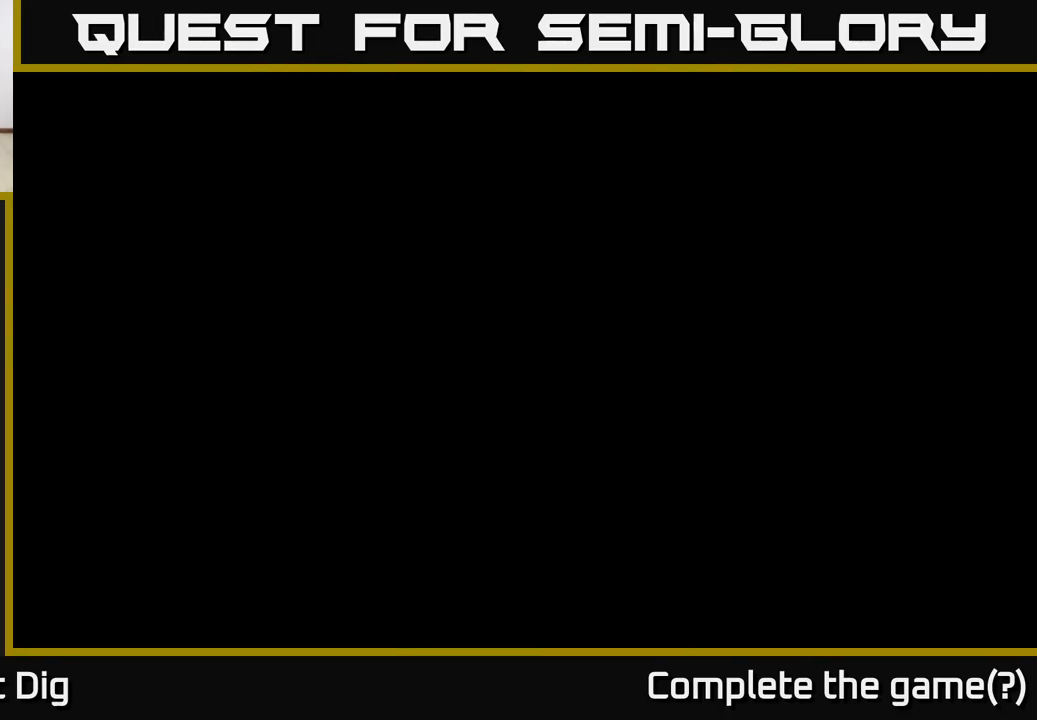
{"buttons": ["DPAD_LEFT"], "left_stick": "center", "right_stick": "center", "events": []}
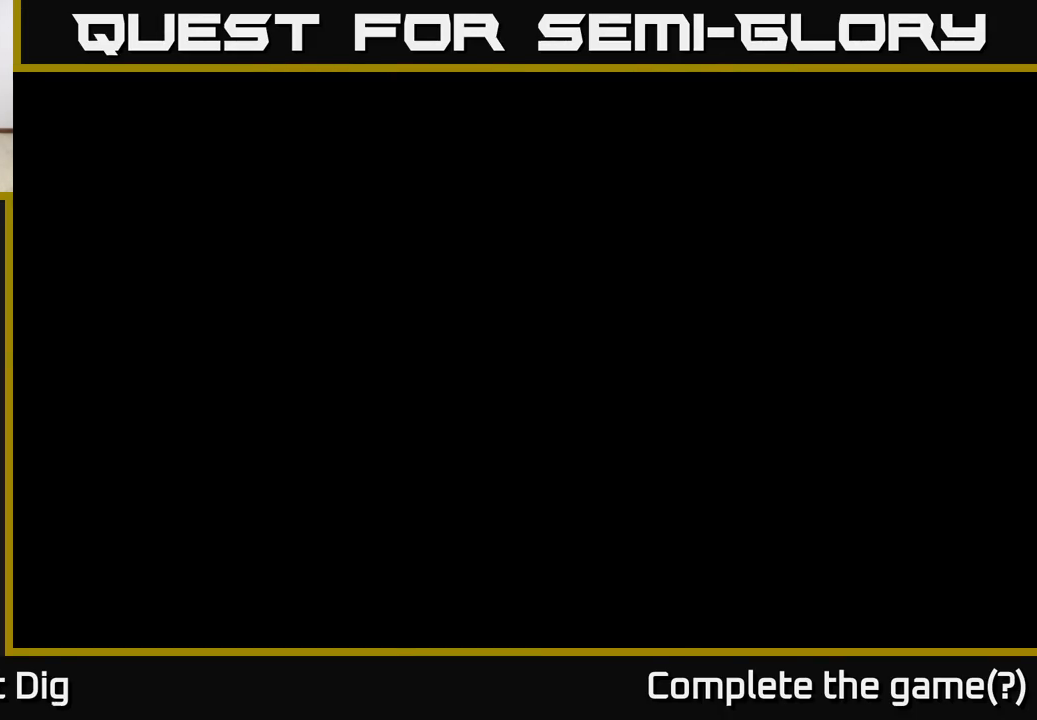
{"buttons": ["DPAD_LEFT"], "left_stick": "center", "right_stick": "center", "events": []}
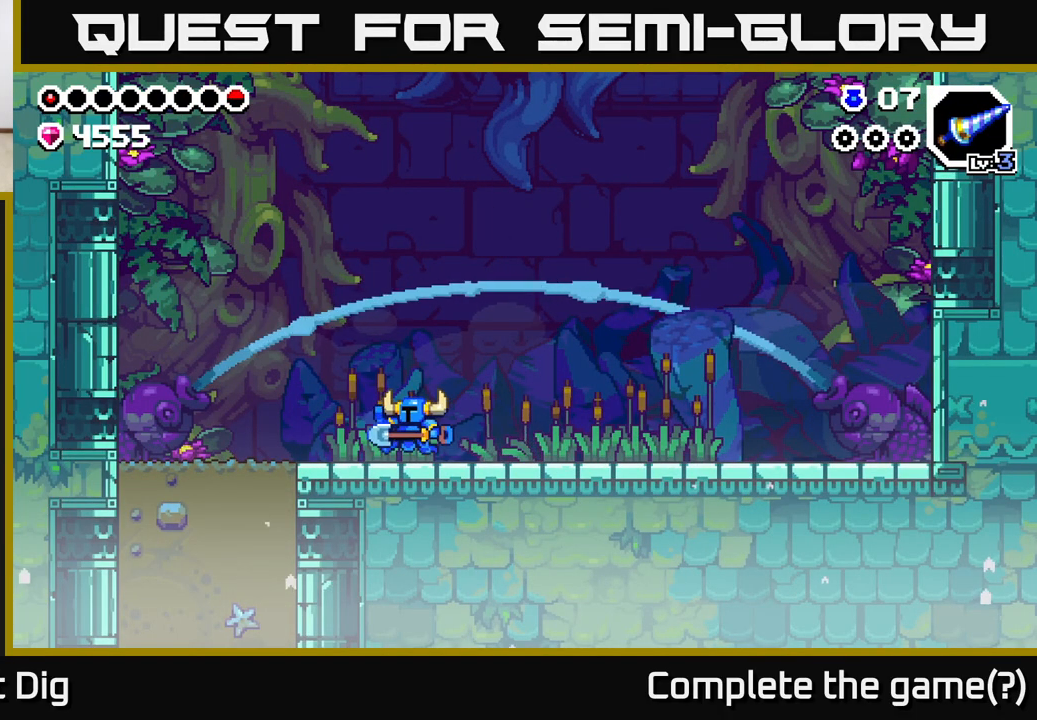
{"buttons": ["DPAD_LEFT"], "left_stick": "center", "right_stick": "center", "events": []}
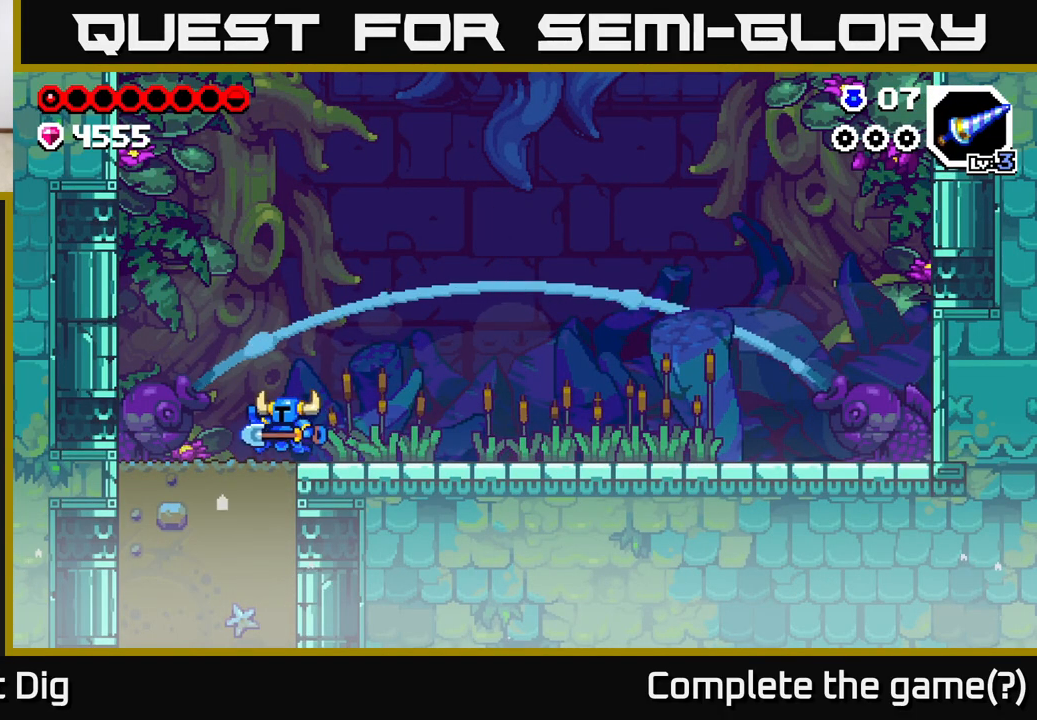
{"buttons": ["X", "DPAD_DOWN"], "left_stick": "center", "right_stick": "center", "events": [[83, "DPAD_DOWN", "down"], [83, "DPAD_LEFT", "up"], [133, "X", "down"], [217, "X", "up"], [300, "X", "down"], [383, "X", "up"], [467, "X", "down"]]}
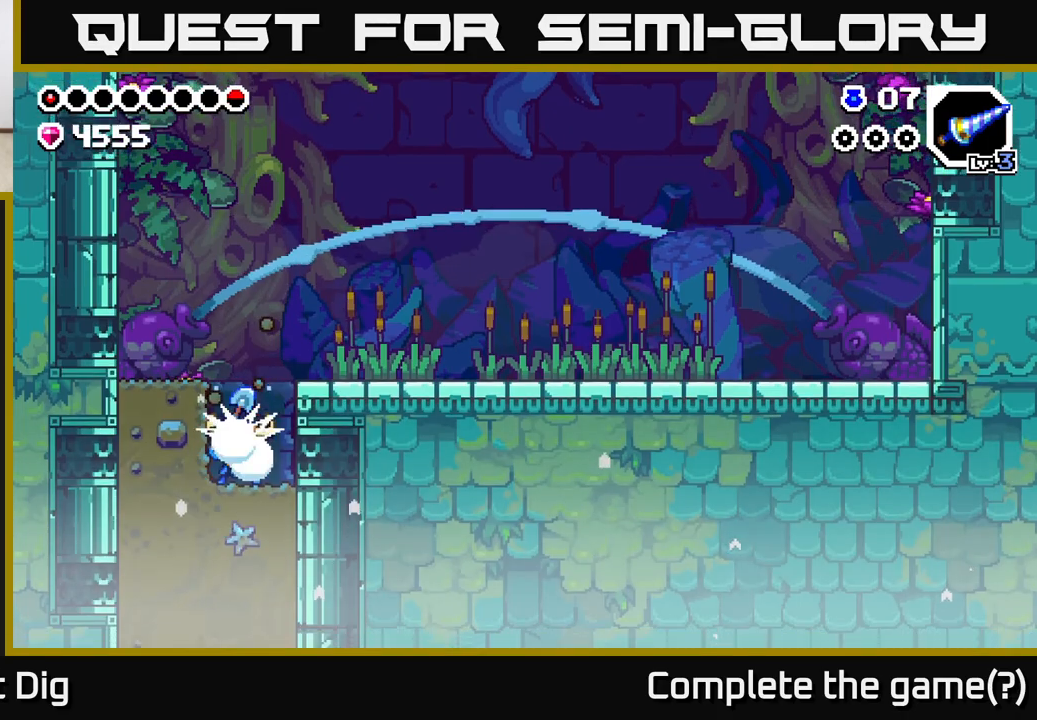
{"buttons": ["X", "DPAD_DOWN"], "left_stick": "center", "right_stick": "center", "events": [[50, "X", "up"], [133, "X", "down"], [217, "X", "up"], [317, "X", "down"], [400, "X", "up"], [500, "X", "down"]]}
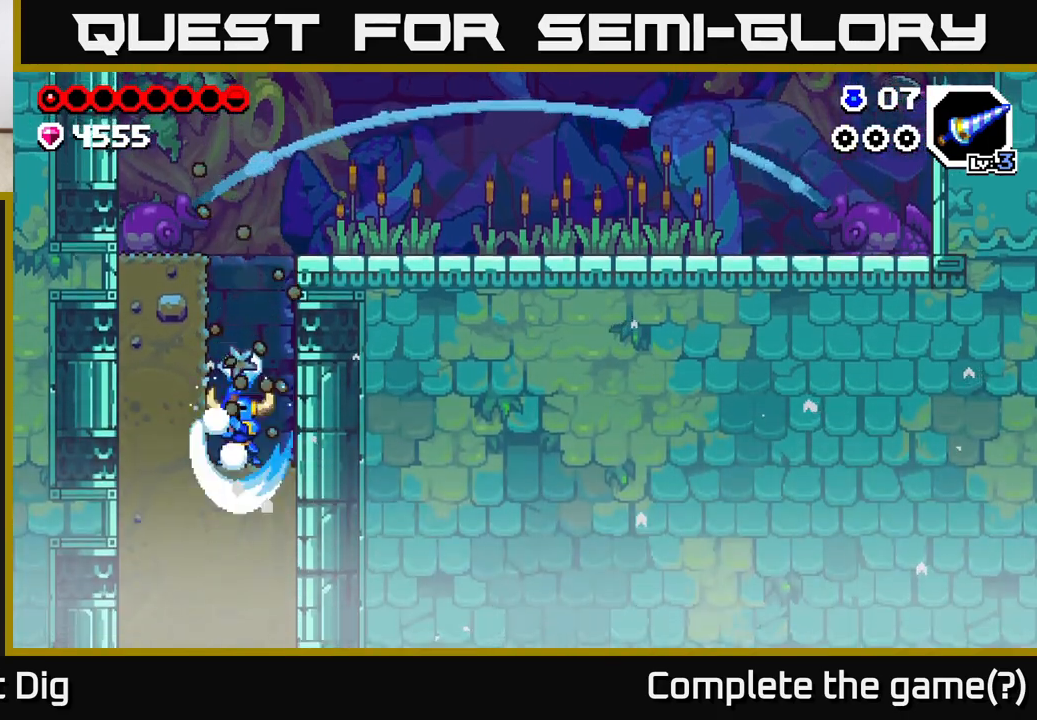
{"buttons": ["X", "DPAD_DOWN"], "left_stick": "center", "right_stick": "center", "events": [[50, "X", "up"], [150, "X", "down"], [233, "X", "up"], [333, "X", "down"], [400, "X", "up"], [483, "X", "down"]]}
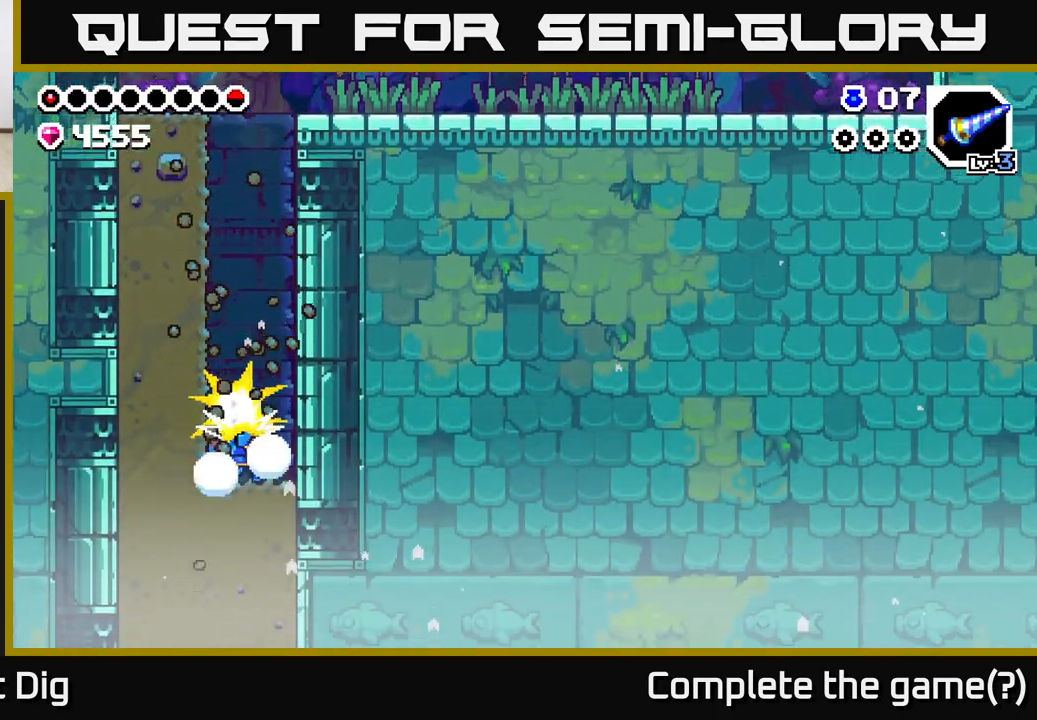
{"buttons": ["X", "DPAD_DOWN"], "left_stick": "center", "right_stick": "center", "events": [[67, "X", "up"], [167, "X", "down"], [233, "X", "up"], [333, "X", "down"], [400, "X", "up"], [500, "X", "down"]]}
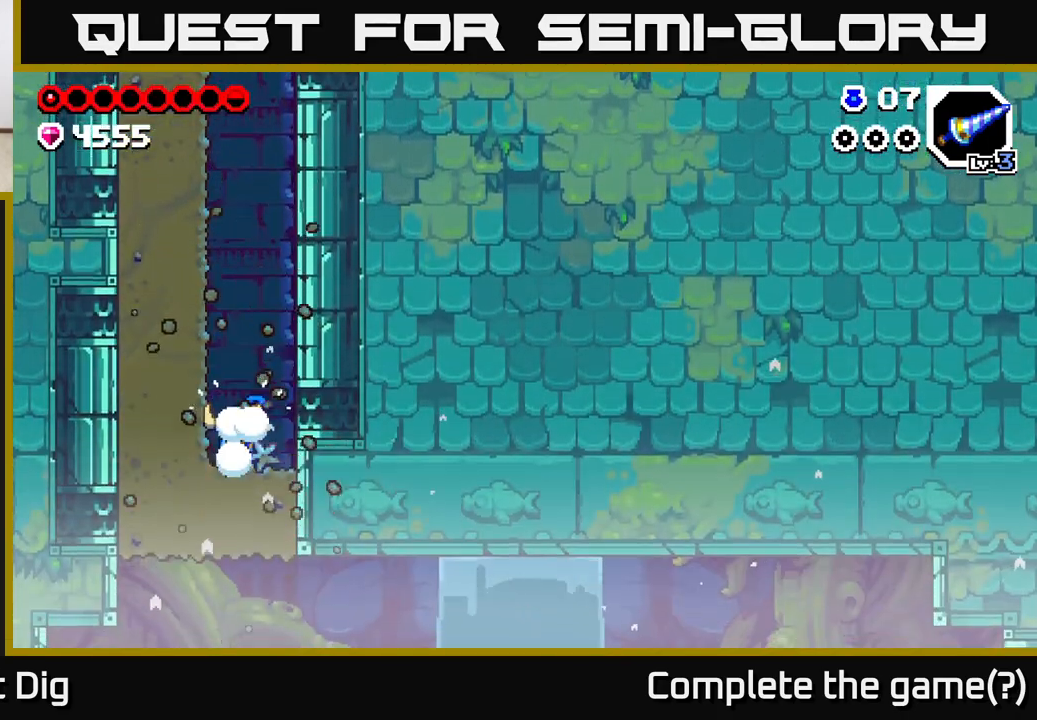
{"buttons": ["DPAD_RIGHT"], "left_stick": "center", "right_stick": "center", "events": [[100, "X", "up"], [167, "X", "down"], [267, "X", "up"], [350, "DPAD_DOWN", "up"], [350, "DPAD_RIGHT", "down"]]}
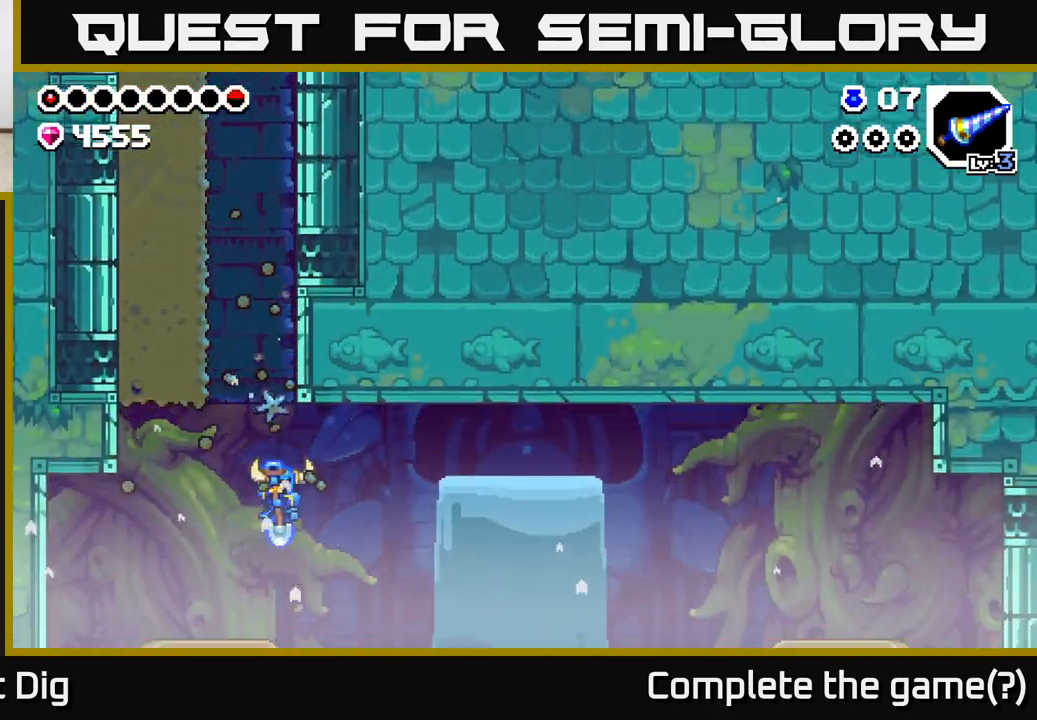
{"buttons": ["DPAD_RIGHT"], "left_stick": "center", "right_stick": "center", "events": []}
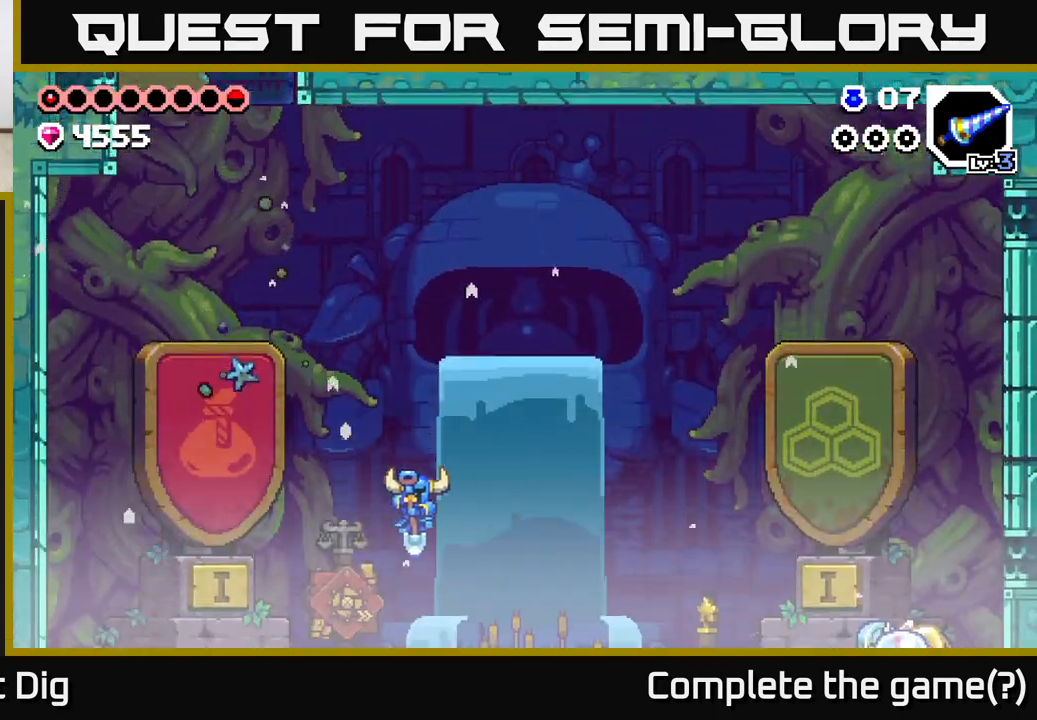
{"buttons": ["DPAD_RIGHT"], "left_stick": "center", "right_stick": "center", "events": [[333, "A", "down"], [400, "A", "up"]]}
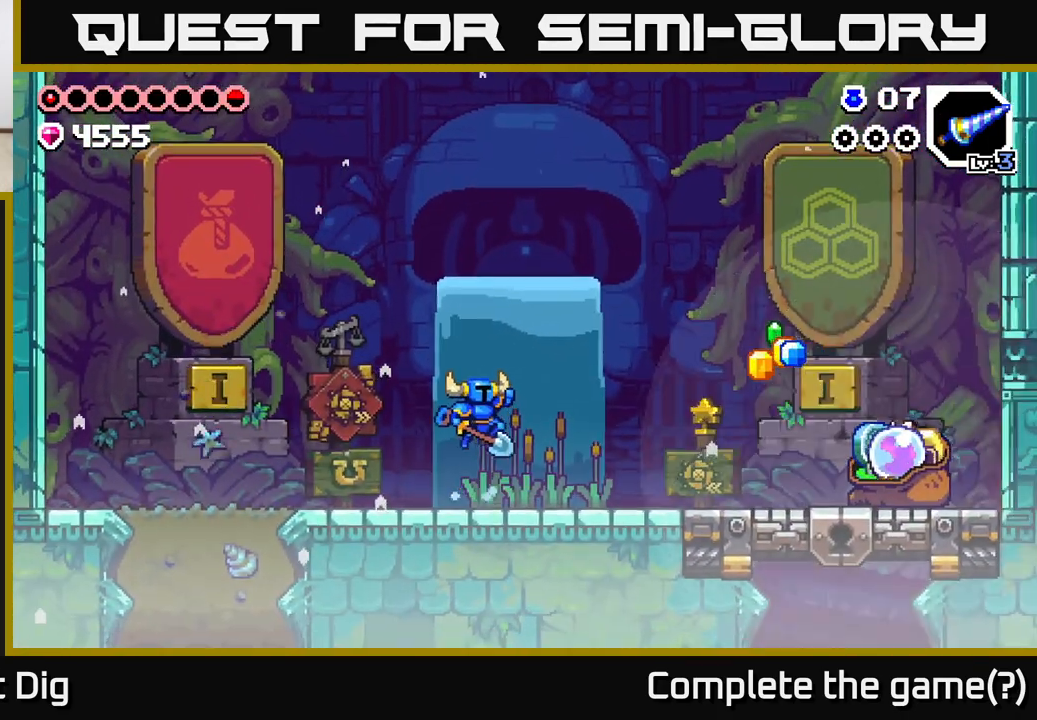
{"buttons": ["DPAD_RIGHT"], "left_stick": "center", "right_stick": "center", "events": [[367, "A", "down"], [433, "A", "up"]]}
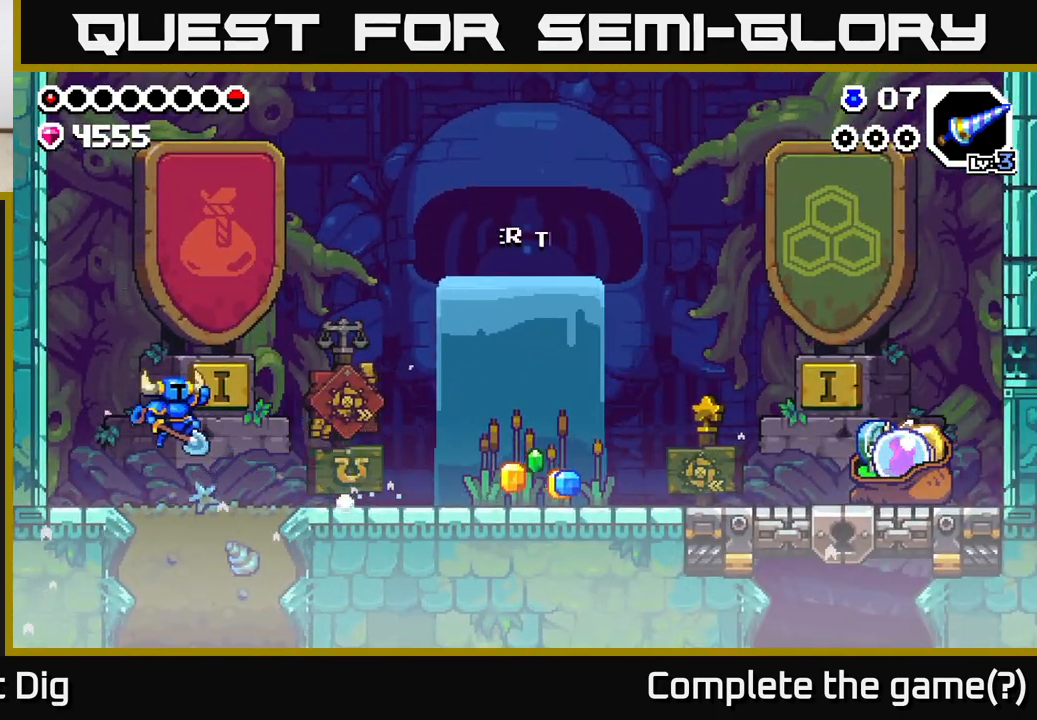
{"buttons": ["DPAD_RIGHT"], "left_stick": "center", "right_stick": "center", "events": [[400, "A", "down"], [433, "A", "up"]]}
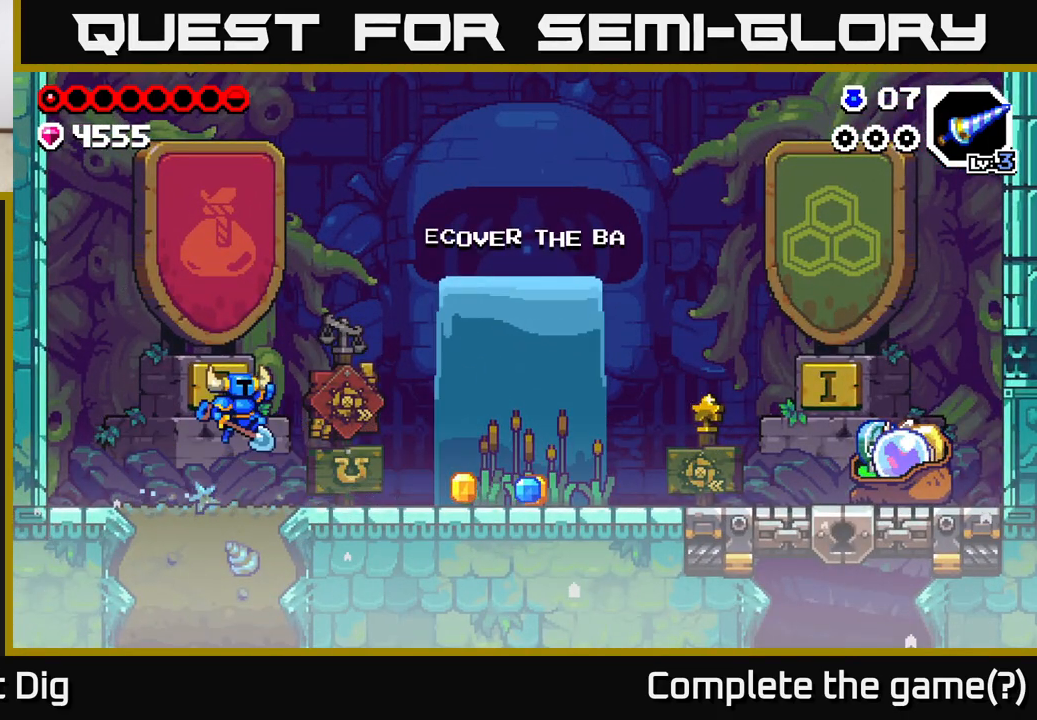
{"buttons": ["A", "DPAD_RIGHT"], "left_stick": "center", "right_stick": "center", "events": [[467, "A", "down"]]}
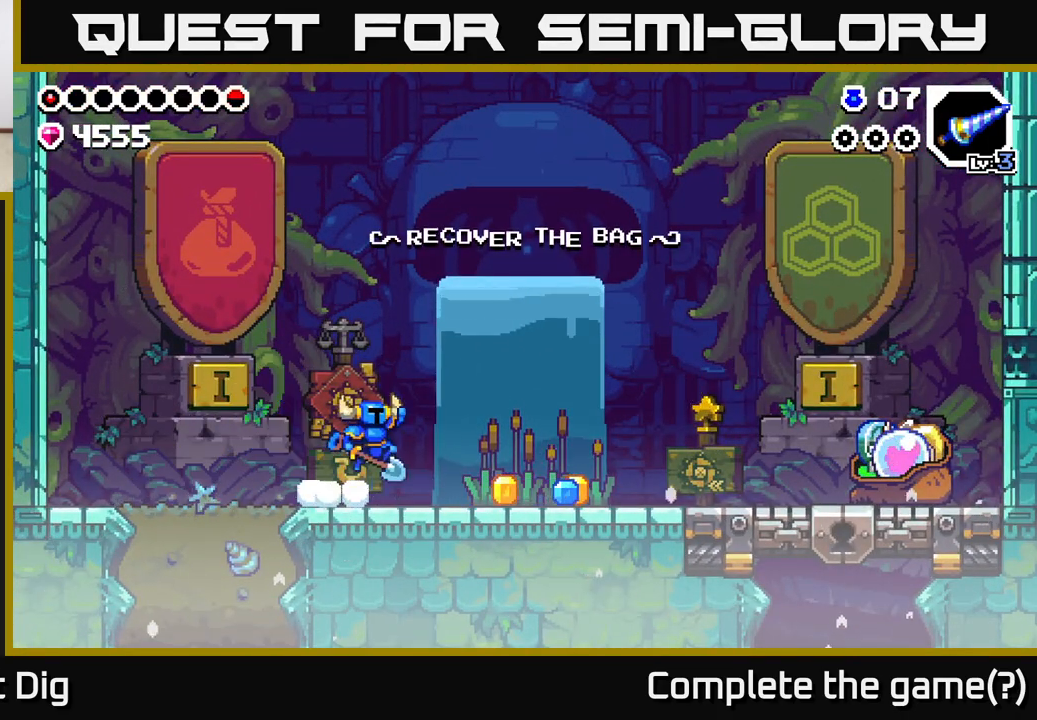
{"buttons": ["A", "DPAD_RIGHT"], "left_stick": "center", "right_stick": "center", "events": [[17, "A", "up"], [500, "A", "down"]]}
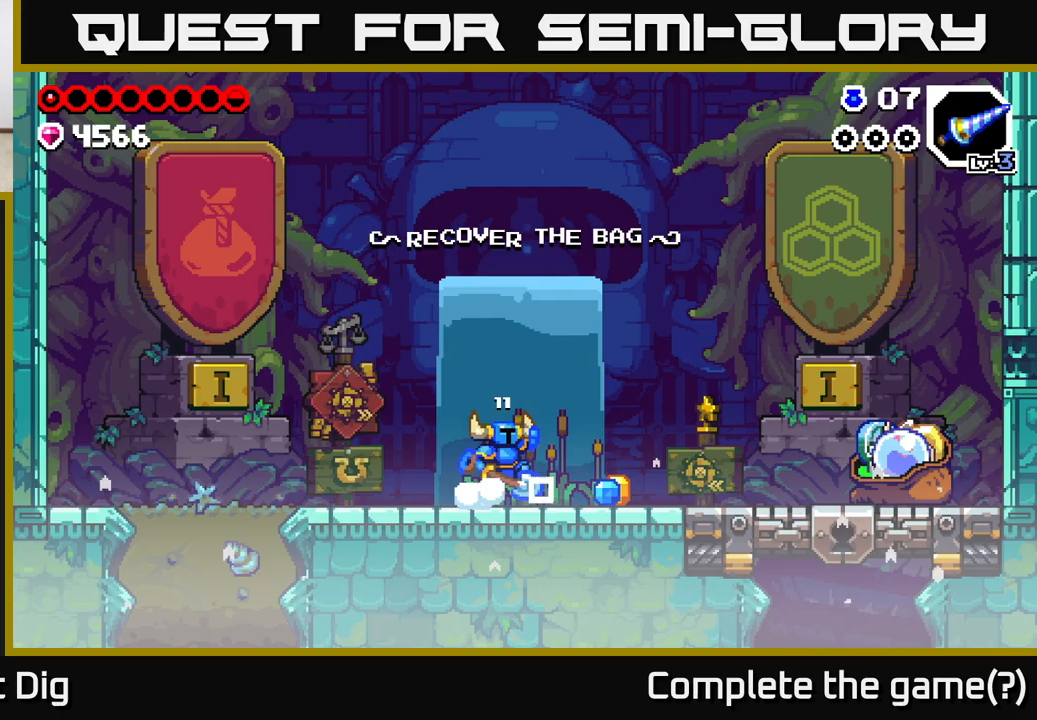
{"buttons": ["DPAD_RIGHT"], "left_stick": "center", "right_stick": "center", "events": [[50, "A", "up"]]}
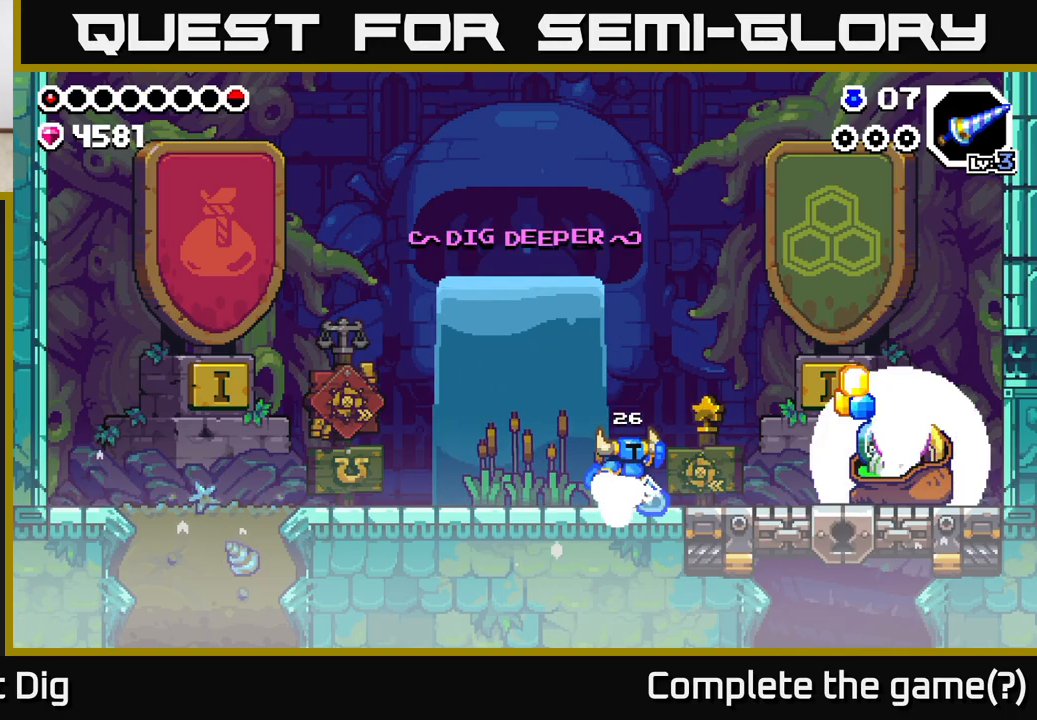
{"buttons": ["A", "DPAD_RIGHT"], "left_stick": "center", "right_stick": "center", "events": [[17, "A", "down"], [83, "A", "up"], [300, "X", "down"], [400, "X", "up"], [467, "A", "down"]]}
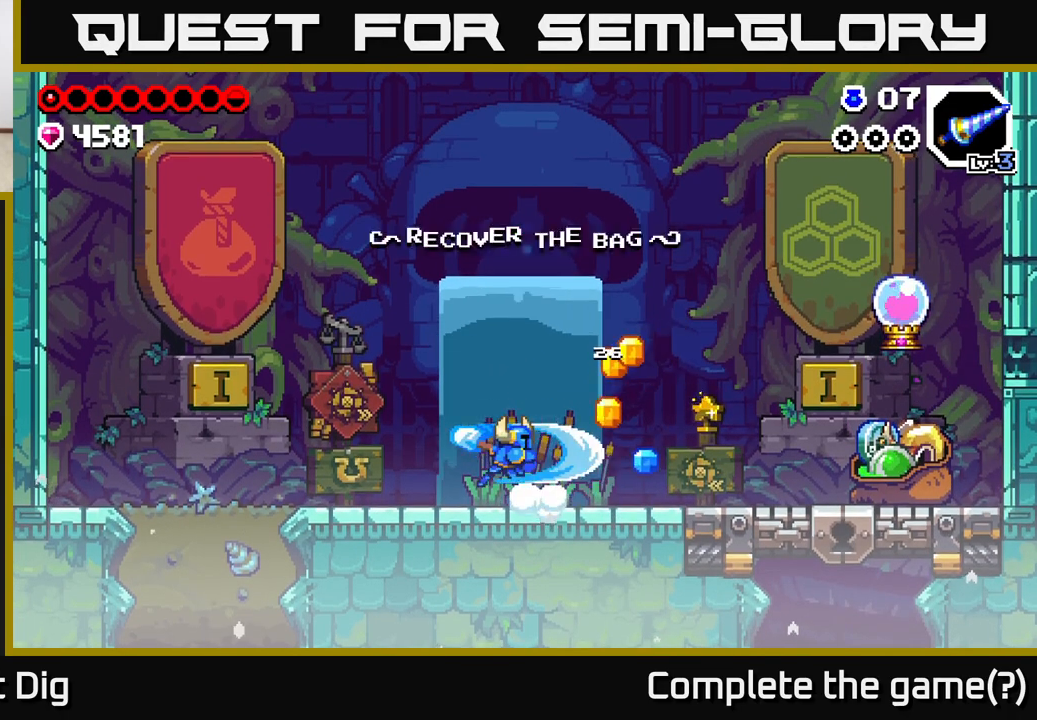
{"buttons": ["DPAD_RIGHT"], "left_stick": "center", "right_stick": "center", "events": [[117, "A", "up"]]}
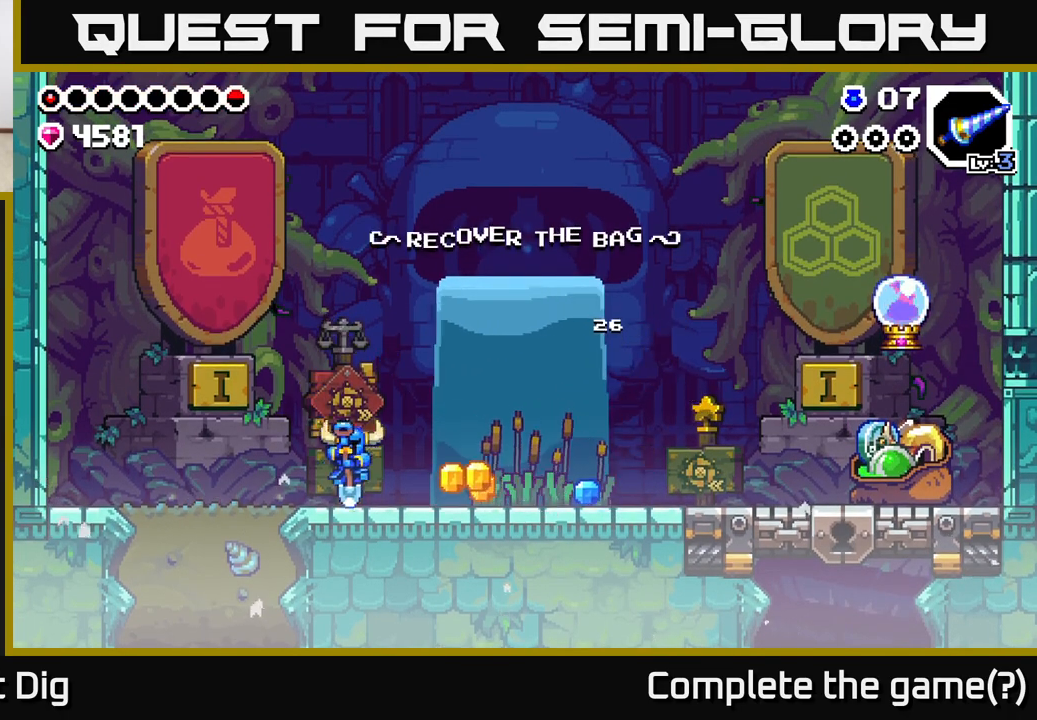
{"buttons": ["DPAD_RIGHT"], "left_stick": "center", "right_stick": "center", "events": [[100, "A", "down"], [150, "A", "up"]]}